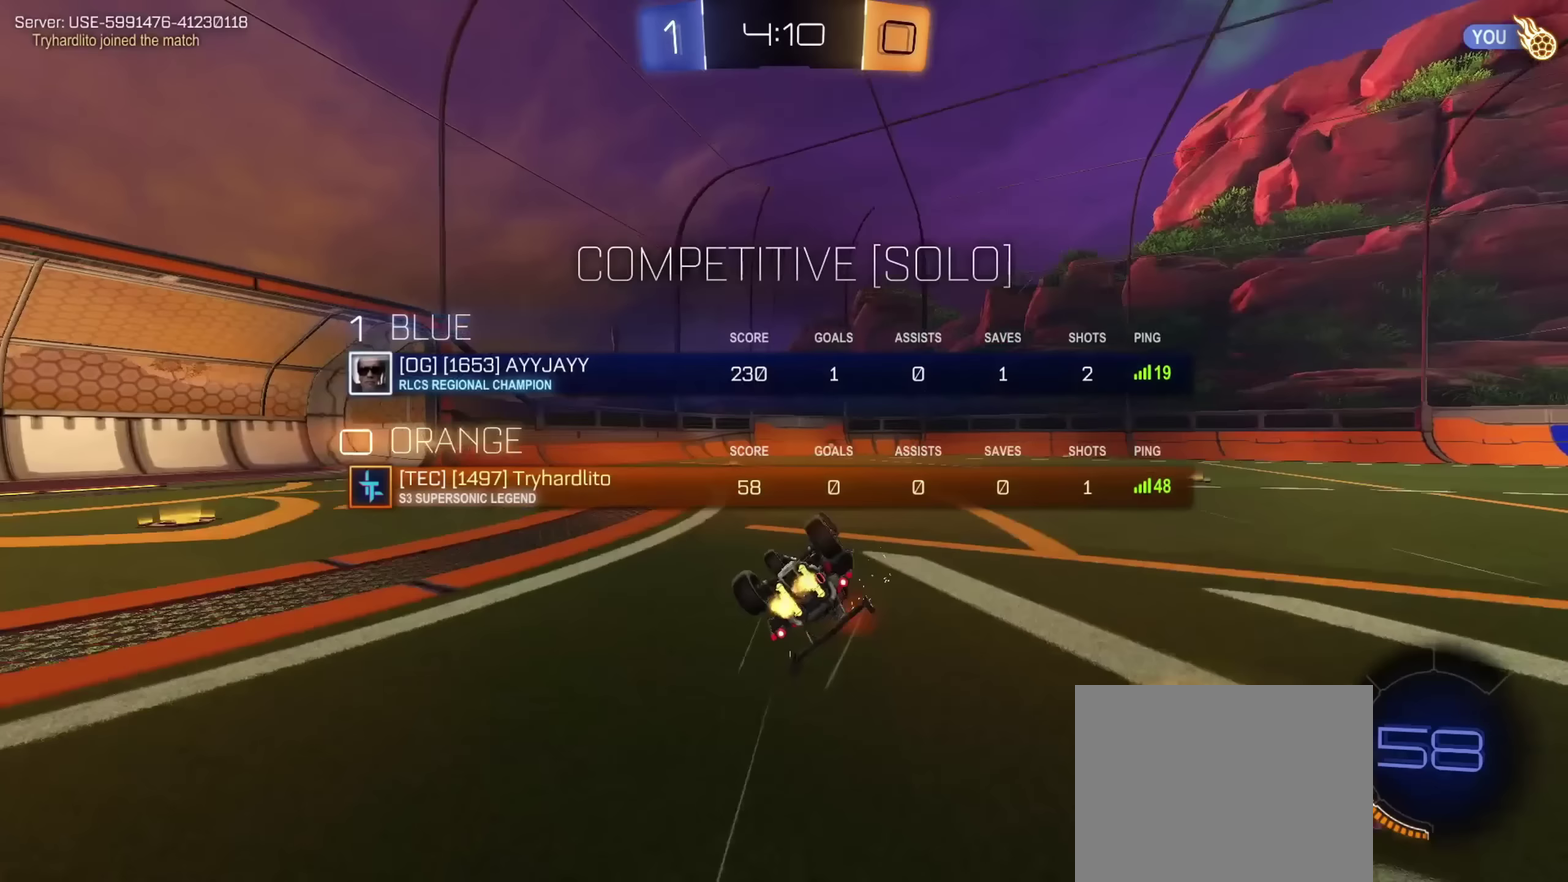
Gameplay with a controller (PlayStation layout); each line is a JSON object with the inputs held at the frame after it (dt_ms = milliseconds from this image to that frame). "events" lists button and stick changes between this image and that frame as [ms after this image, input, new state], when the widget could be followed in between. Not read: L2 R1.
{"dt_ms": 501, "buttons": ["L1"], "left_stick": "left", "right_stick": "center", "events": [[67, "left_stick", "down"], [117, "TRIANGLE", "up"], [234, "TRIANGLE", "down"], [234, "left_stick", "down-left"], [267, "L1", "down"], [334, "TRIANGLE", "up"], [367, "left_stick", "left"]]}
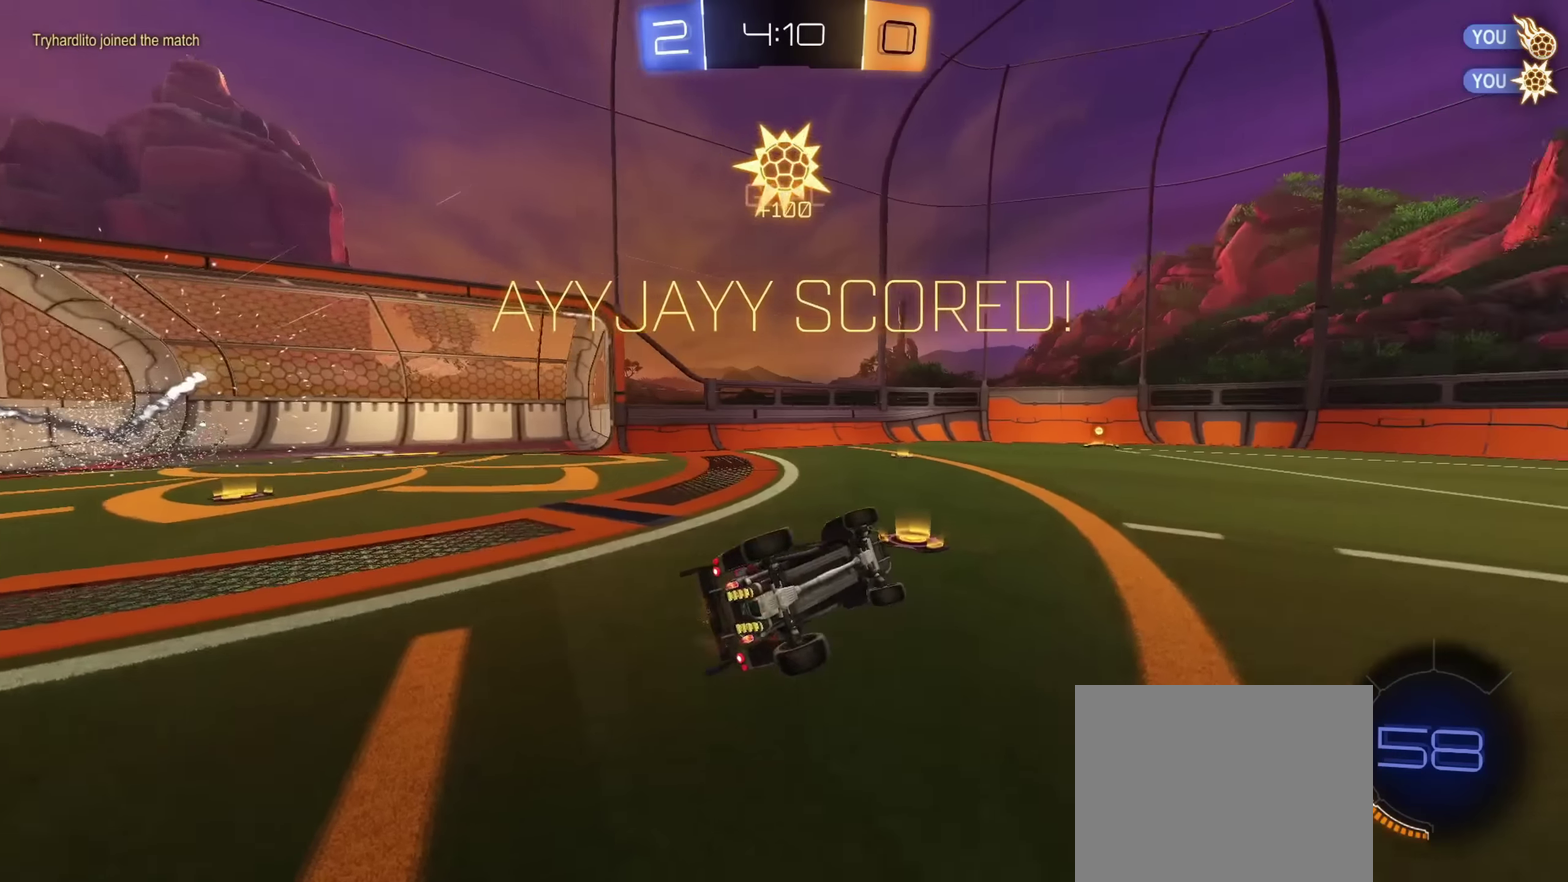
{"dt_ms": 500, "buttons": ["L1"], "left_stick": "up-left", "right_stick": "center", "events": [[50, "left_stick", "up-left"], [316, "SQUARE", "down"], [417, "CROSS", "down"], [433, "L1", "up"], [433, "SQUARE", "up"], [483, "CROSS", "up"], [483, "L1", "down"]]}
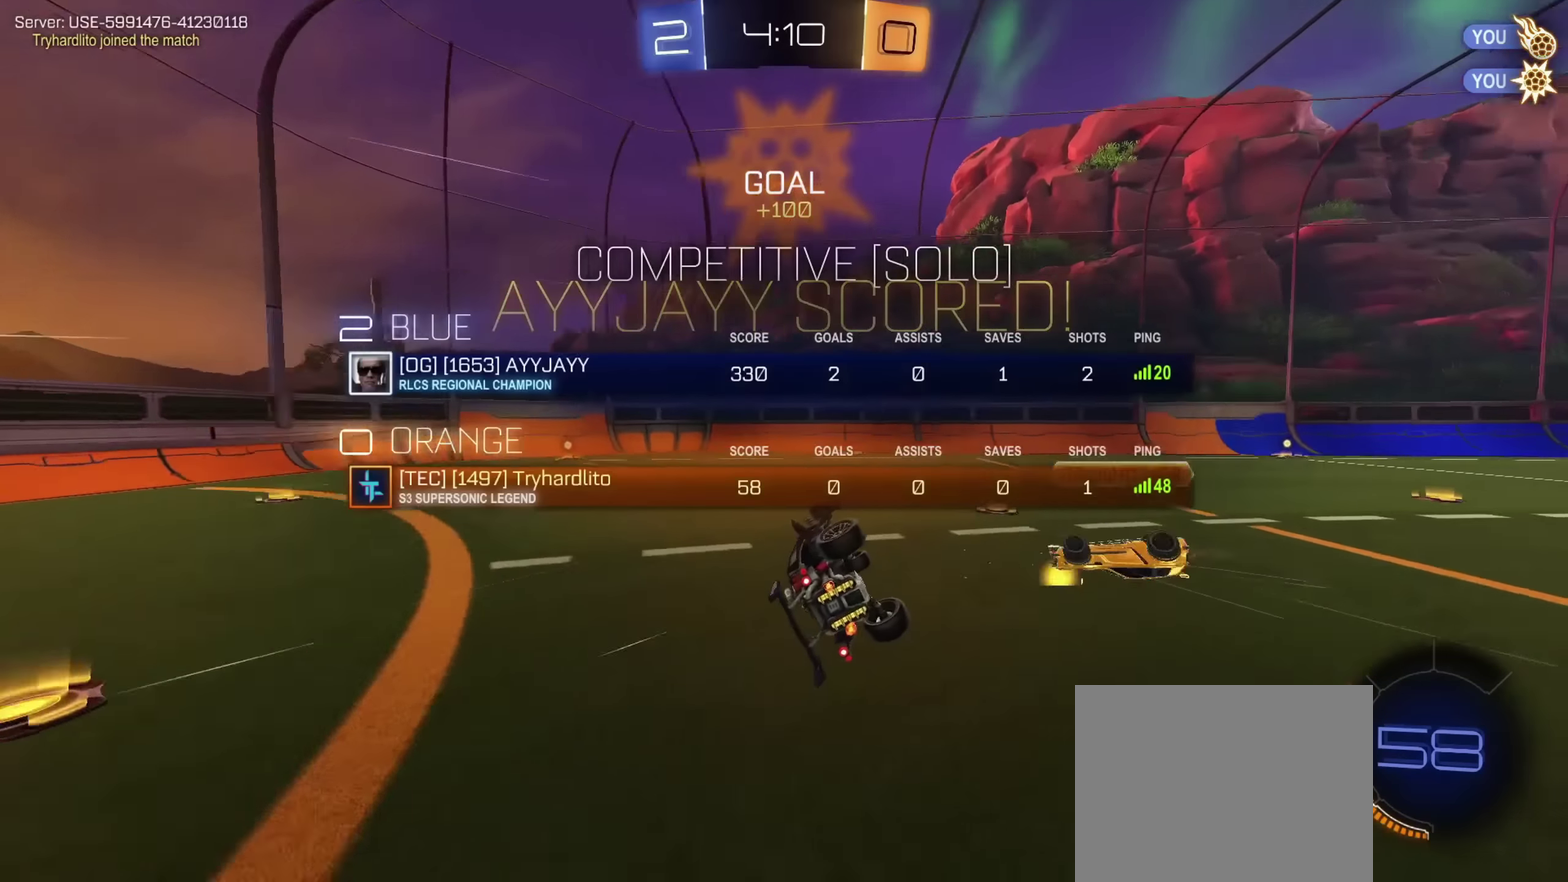
{"dt_ms": 300, "buttons": ["CIRCLE", "L1"], "left_stick": "down-right", "right_stick": "center", "events": [[50, "CIRCLE", "down"], [50, "left_stick", "left"], [117, "left_stick", "down-left"], [184, "left_stick", "down"], [200, "CIRCLE", "up"], [234, "left_stick", "down-right"], [300, "CIRCLE", "down"]]}
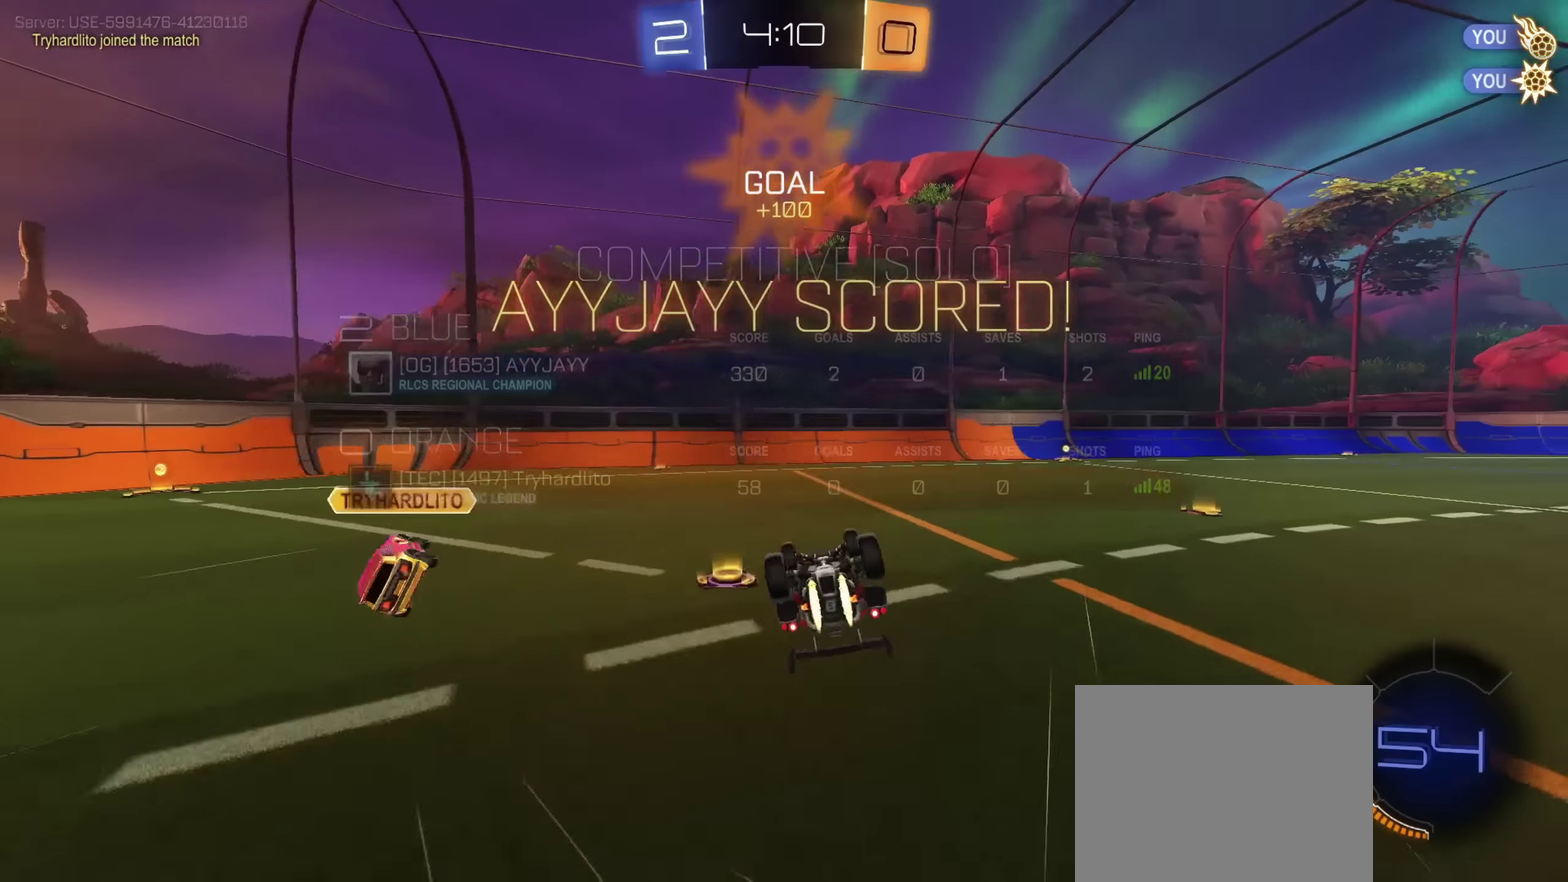
{"dt_ms": 801, "buttons": ["R2"], "left_stick": "up", "right_stick": "center", "events": [[84, "CIRCLE", "up"], [100, "left_stick", "right"], [217, "left_stick", "center"], [301, "R2", "down"], [401, "left_stick", "left"], [417, "L1", "up"], [467, "left_stick", "up-left"], [534, "left_stick", "center"], [801, "left_stick", "up"]]}
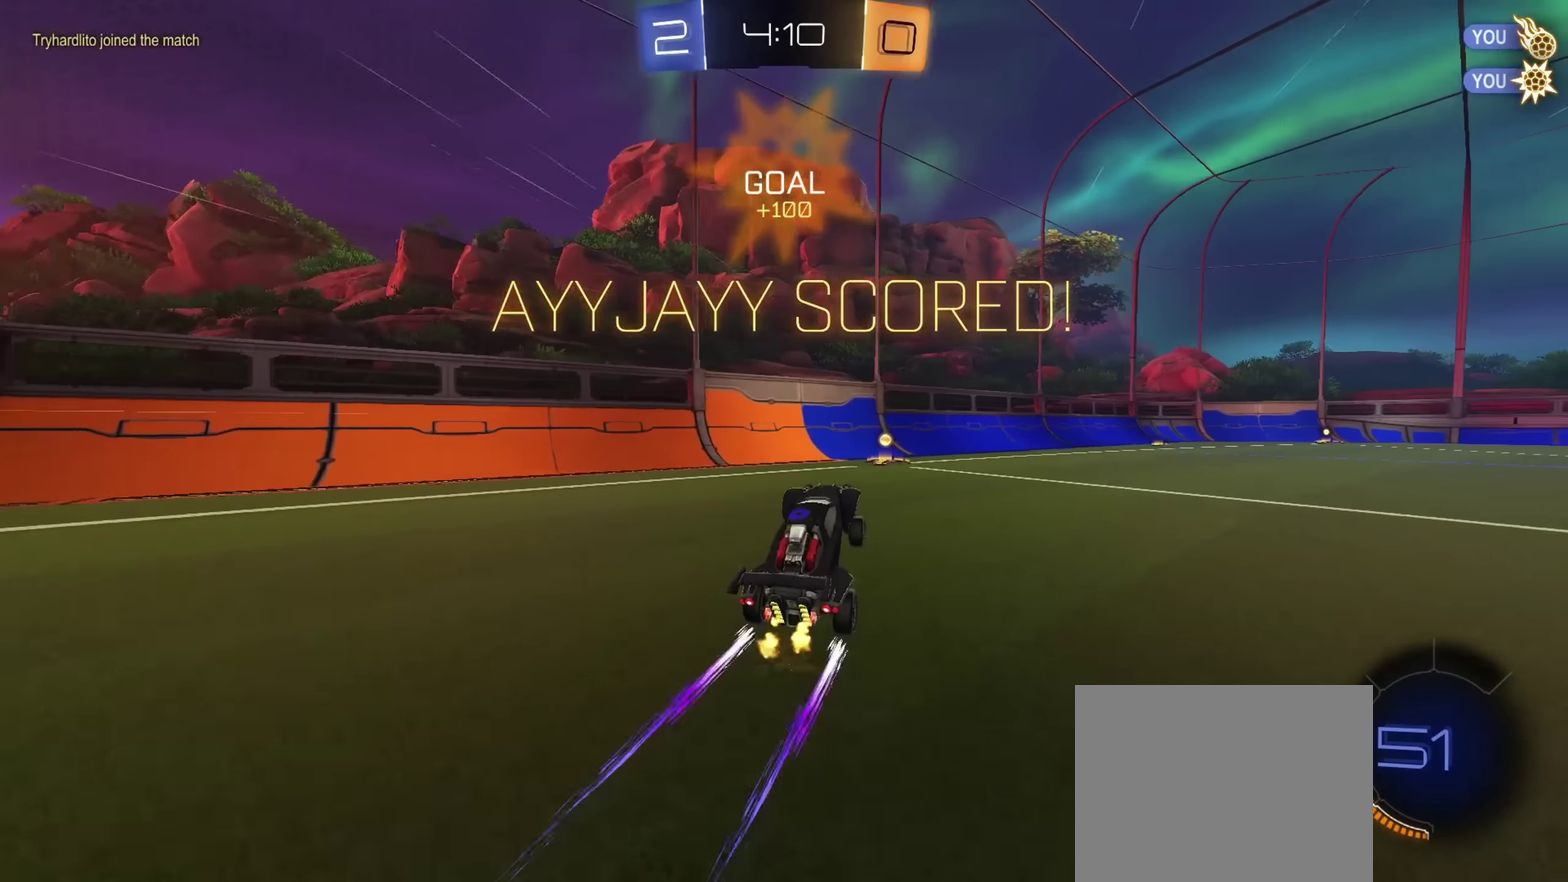
{"dt_ms": 401, "buttons": ["L1", "R2"], "left_stick": "down", "right_stick": "center", "events": [[67, "CROSS", "down"], [117, "CROSS", "up"], [150, "left_stick", "down"], [217, "CROSS", "down"], [284, "left_stick", "right"], [334, "CROSS", "up"], [334, "L1", "down"], [367, "left_stick", "down"]]}
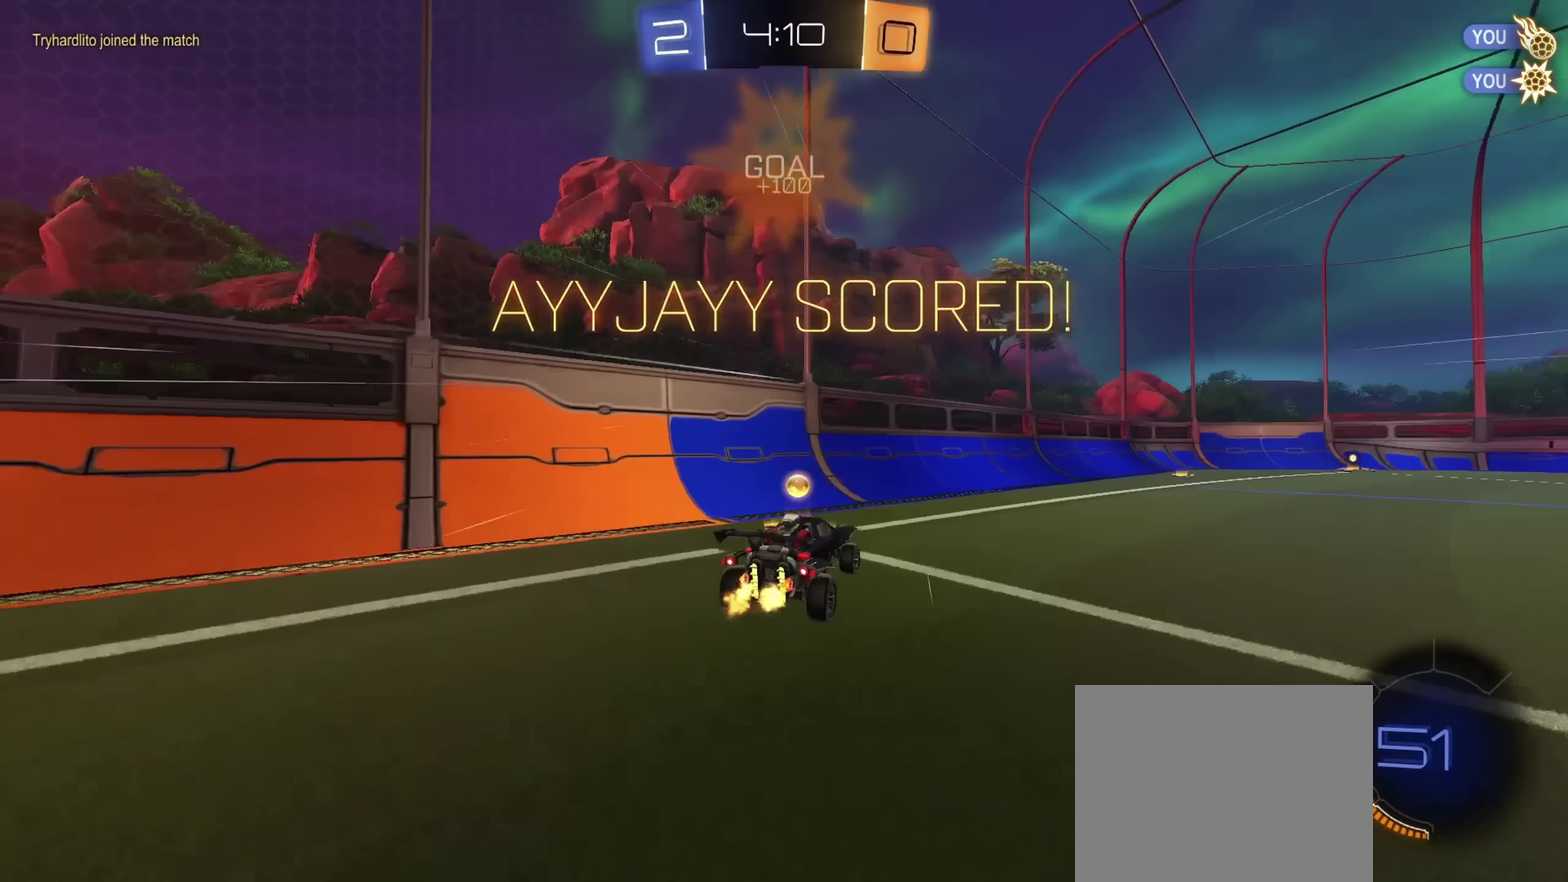
{"dt_ms": 400, "buttons": ["CROSS"], "left_stick": "up-right", "right_stick": "center", "events": [[50, "R2", "up"], [200, "left_stick", "right"], [250, "L1", "up"], [250, "left_stick", "up-right"], [283, "CROSS", "down"]]}
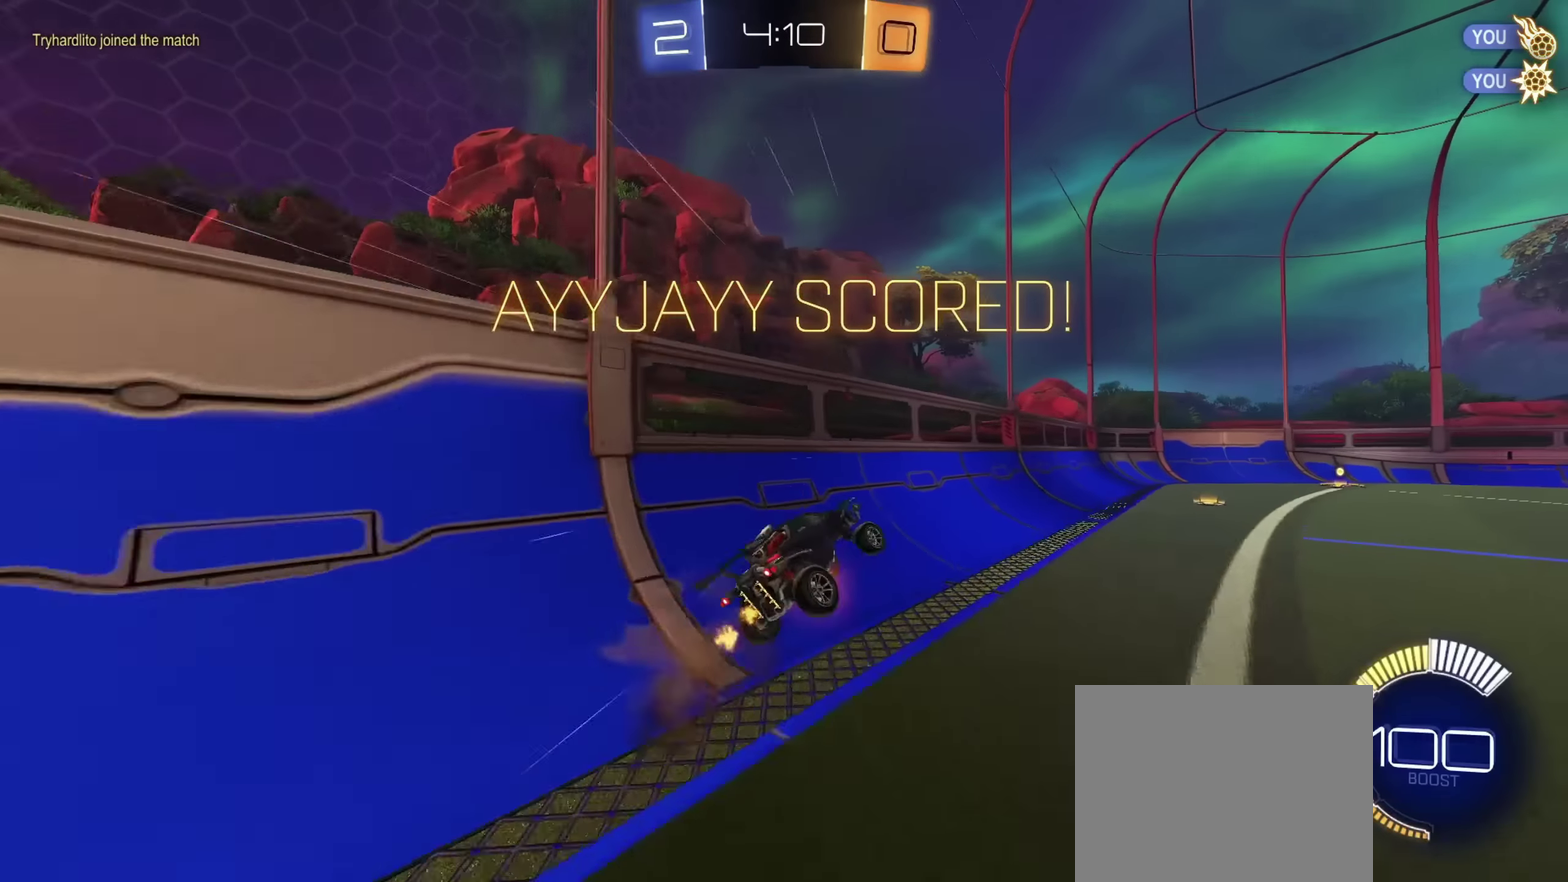
{"dt_ms": 801, "buttons": [], "left_stick": "center", "right_stick": "center", "events": [[17, "CROSS", "up"], [33, "left_stick", "down-right"], [167, "CROSS", "down"], [250, "CROSS", "up"], [250, "left_stick", "up-right"], [334, "CROSS", "down"], [400, "CROSS", "up"], [467, "CROSS", "down"], [567, "left_stick", "down-right"], [584, "CROSS", "up"], [634, "left_stick", "center"], [684, "CROSS", "down"], [784, "CROSS", "up"]]}
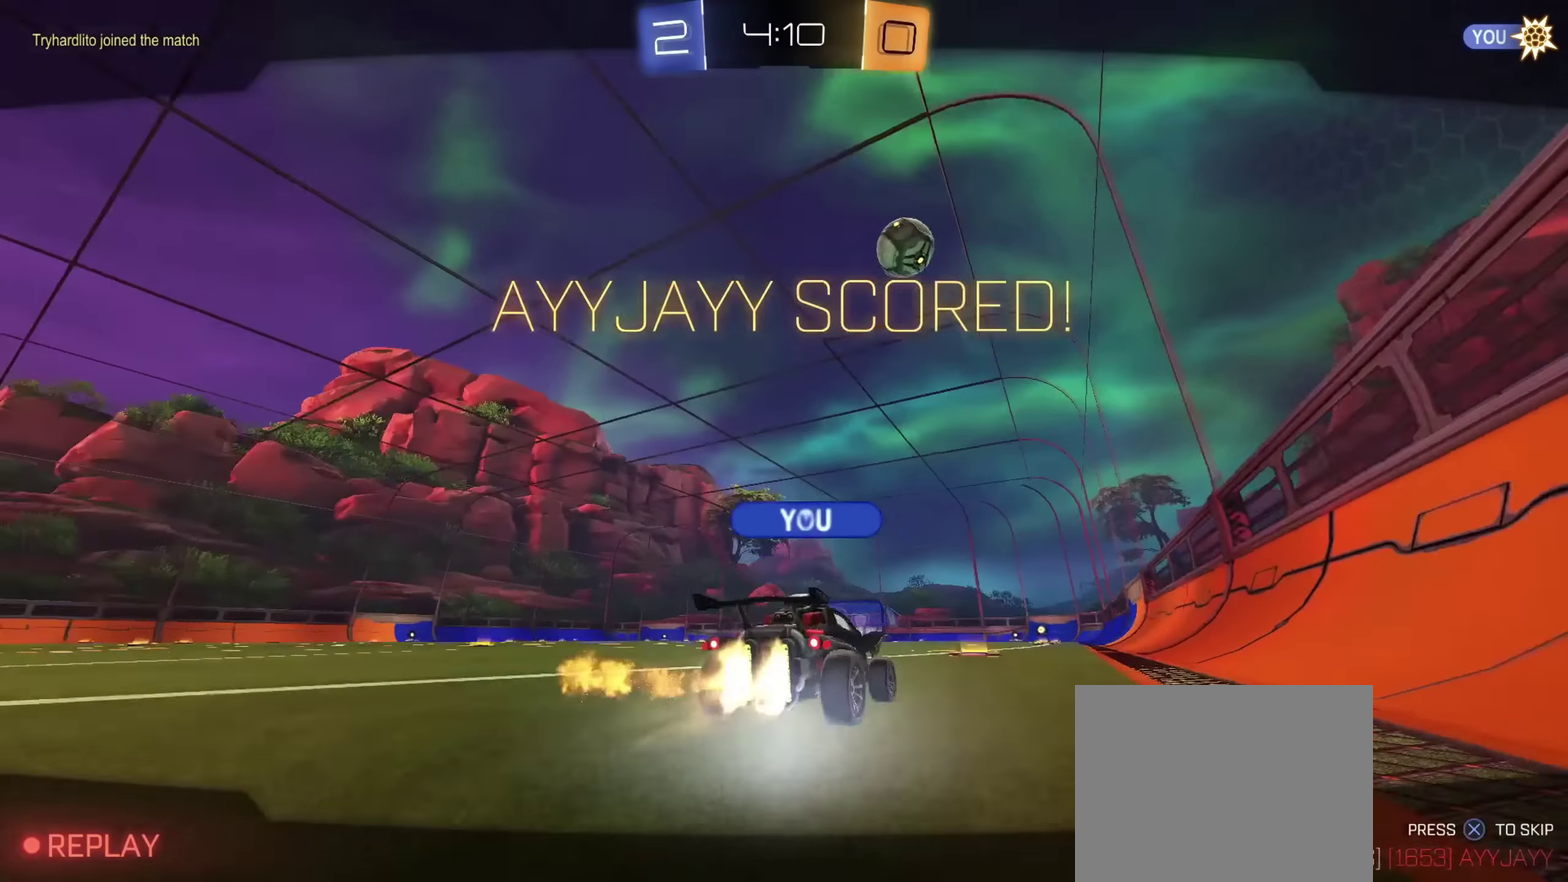
{"dt_ms": 300, "buttons": ["CROSS"], "left_stick": "center", "right_stick": "center", "events": [[50, "CROSS", "down"], [184, "CROSS", "up"], [250, "CROSS", "down"]]}
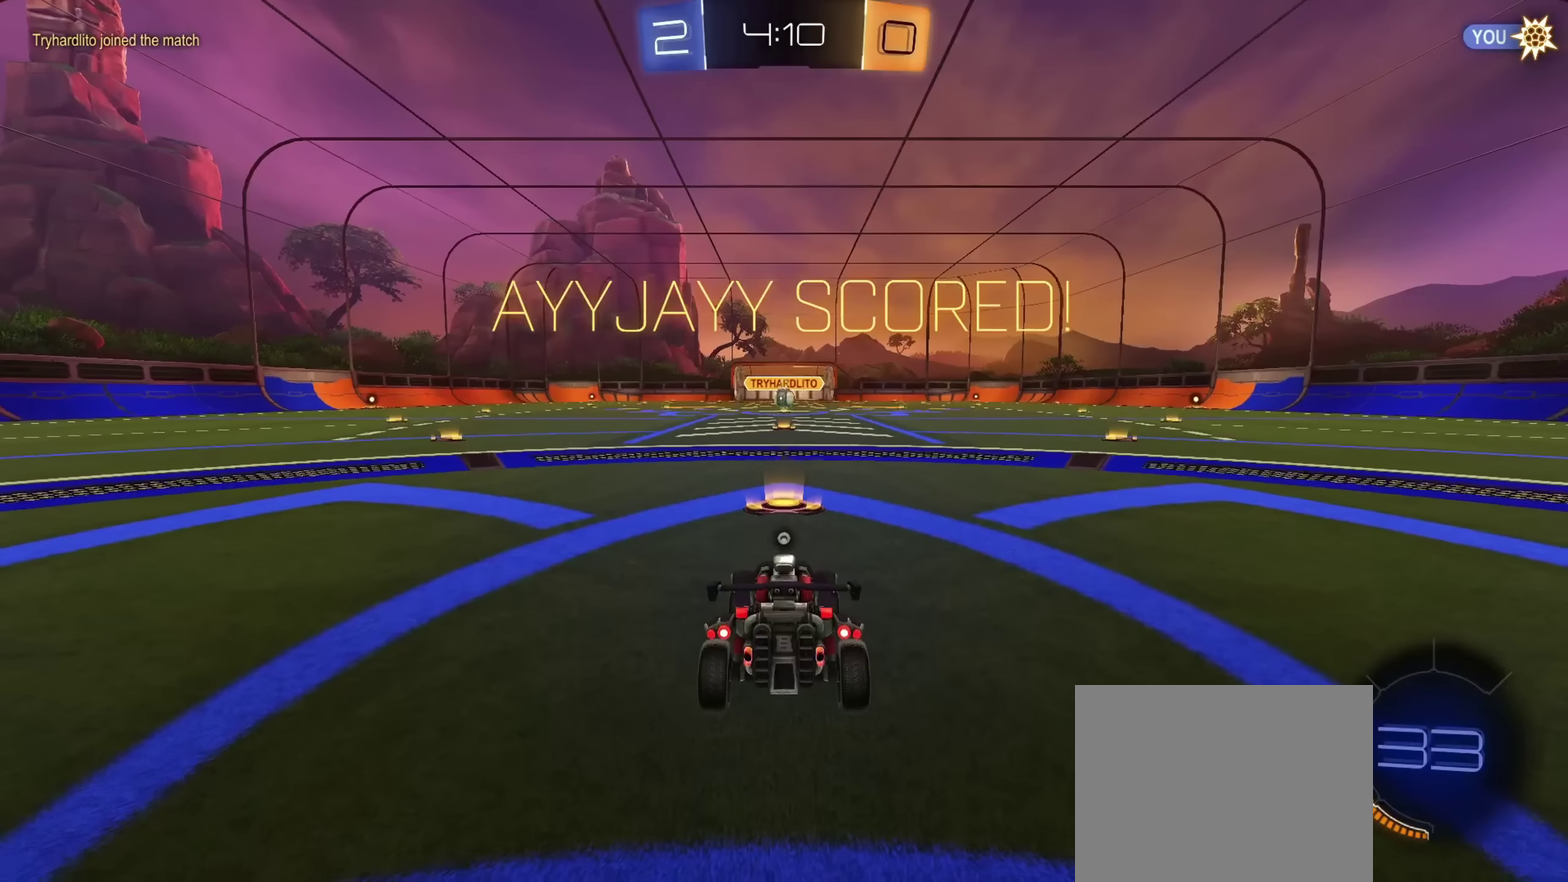
{"dt_ms": 601, "buttons": ["CROSS", "SQUARE"], "left_stick": "center", "right_stick": "center", "events": [[50, "CROSS", "up"], [151, "CROSS", "down"], [251, "CROSS", "up"], [568, "SQUARE", "down"], [584, "CROSS", "down"]]}
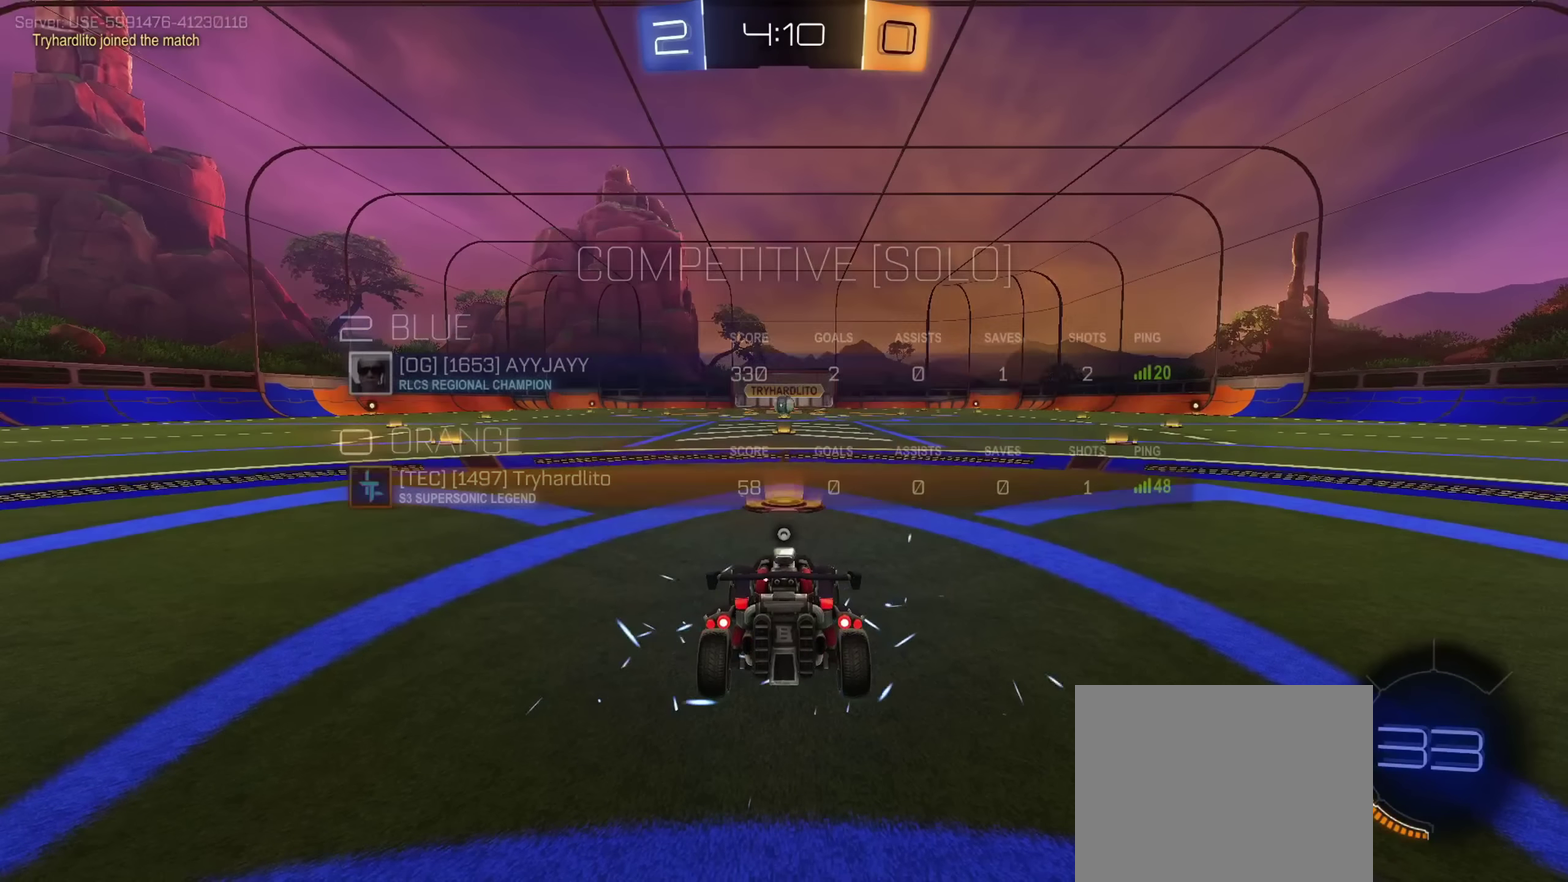
{"dt_ms": 400, "buttons": [], "left_stick": "center", "right_stick": "center", "events": [[83, "SQUARE", "up"], [133, "CROSS", "up"]]}
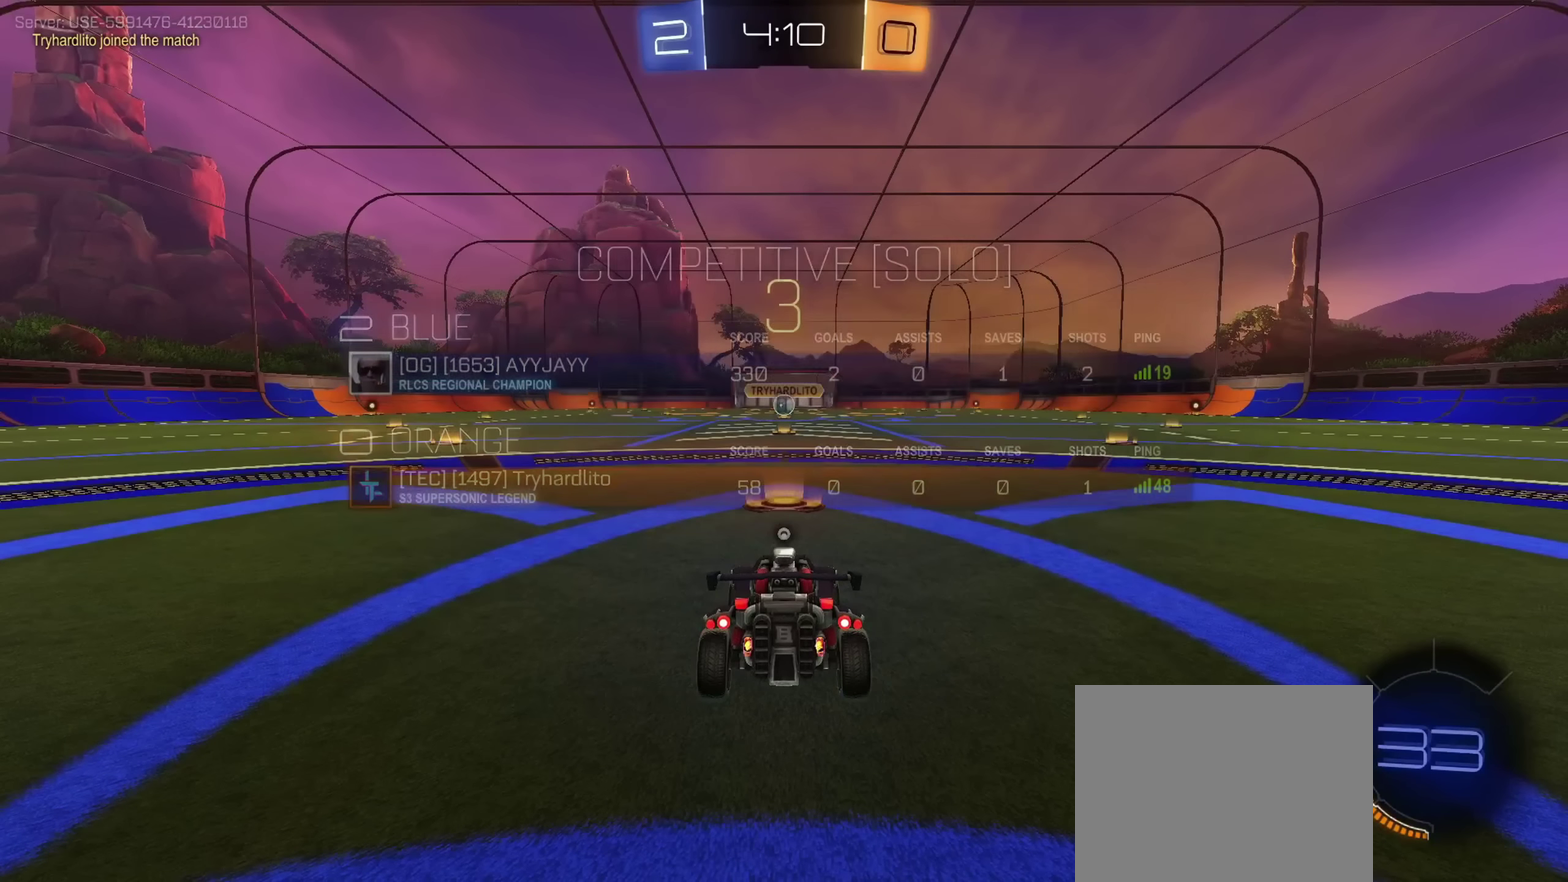
{"dt_ms": 501, "buttons": ["SQUARE"], "left_stick": "center", "right_stick": "center", "events": [[317, "SQUARE", "down"]]}
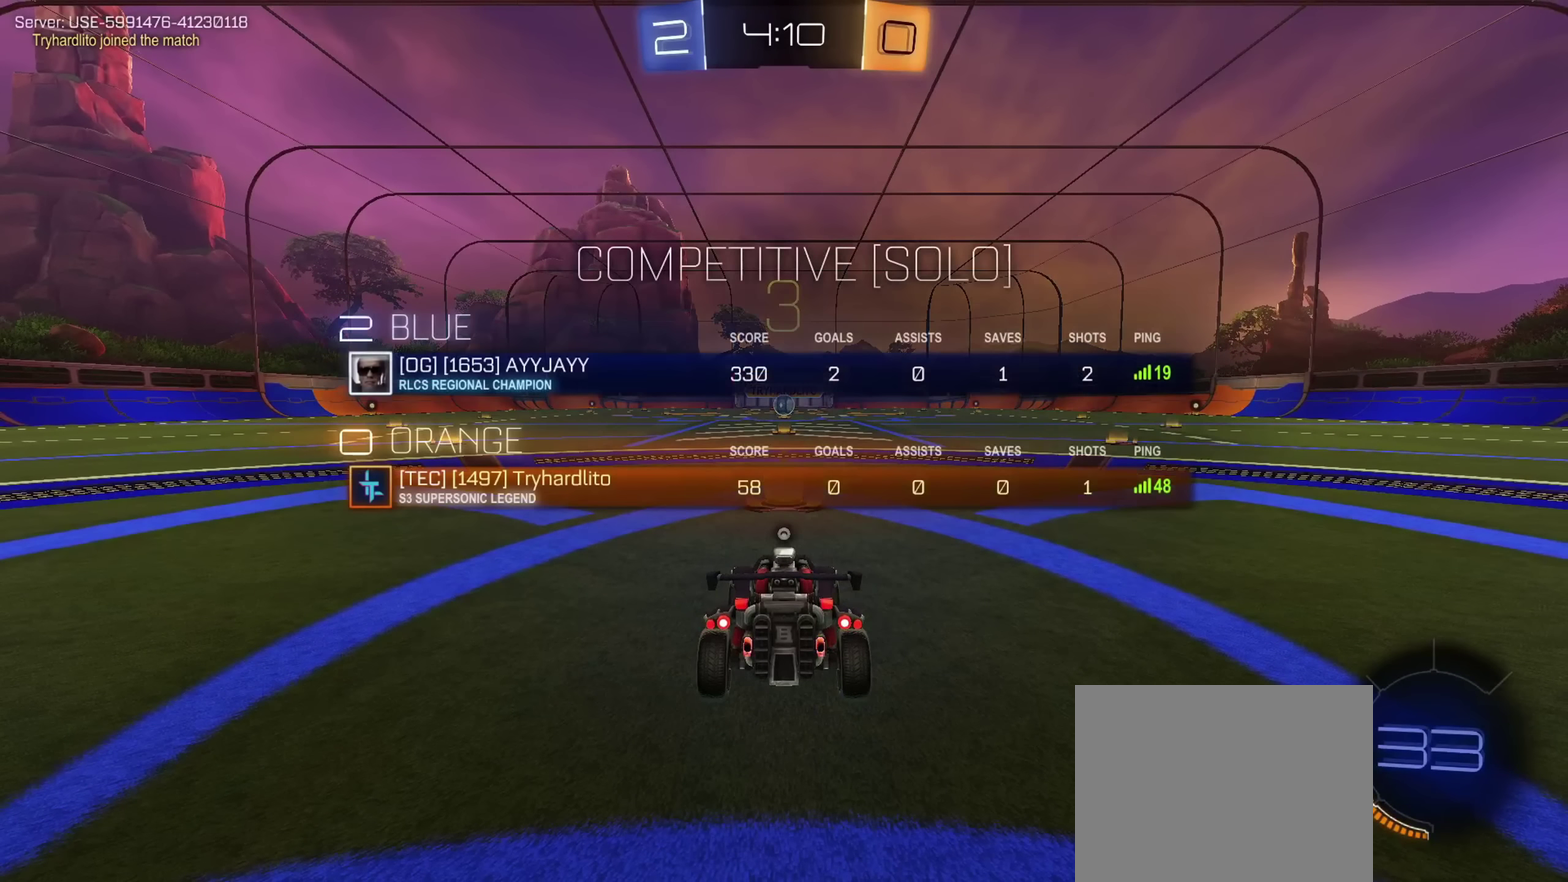
{"dt_ms": 500, "buttons": ["SQUARE"], "left_stick": "center", "right_stick": "center", "events": []}
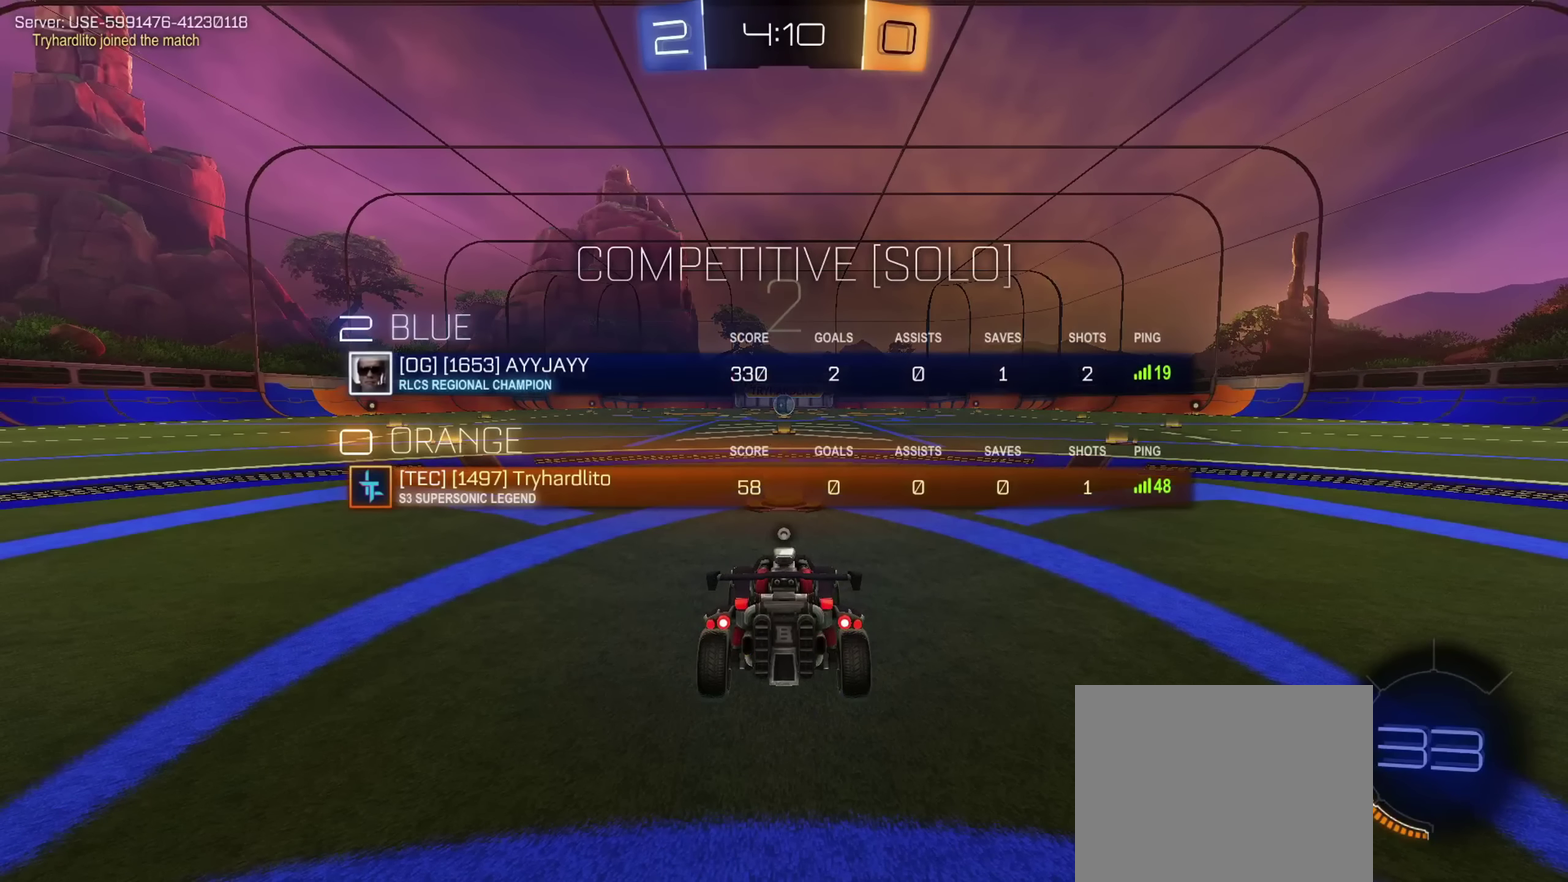
{"dt_ms": 501, "buttons": [], "left_stick": "center", "right_stick": "center", "events": [[201, "SQUARE", "up"]]}
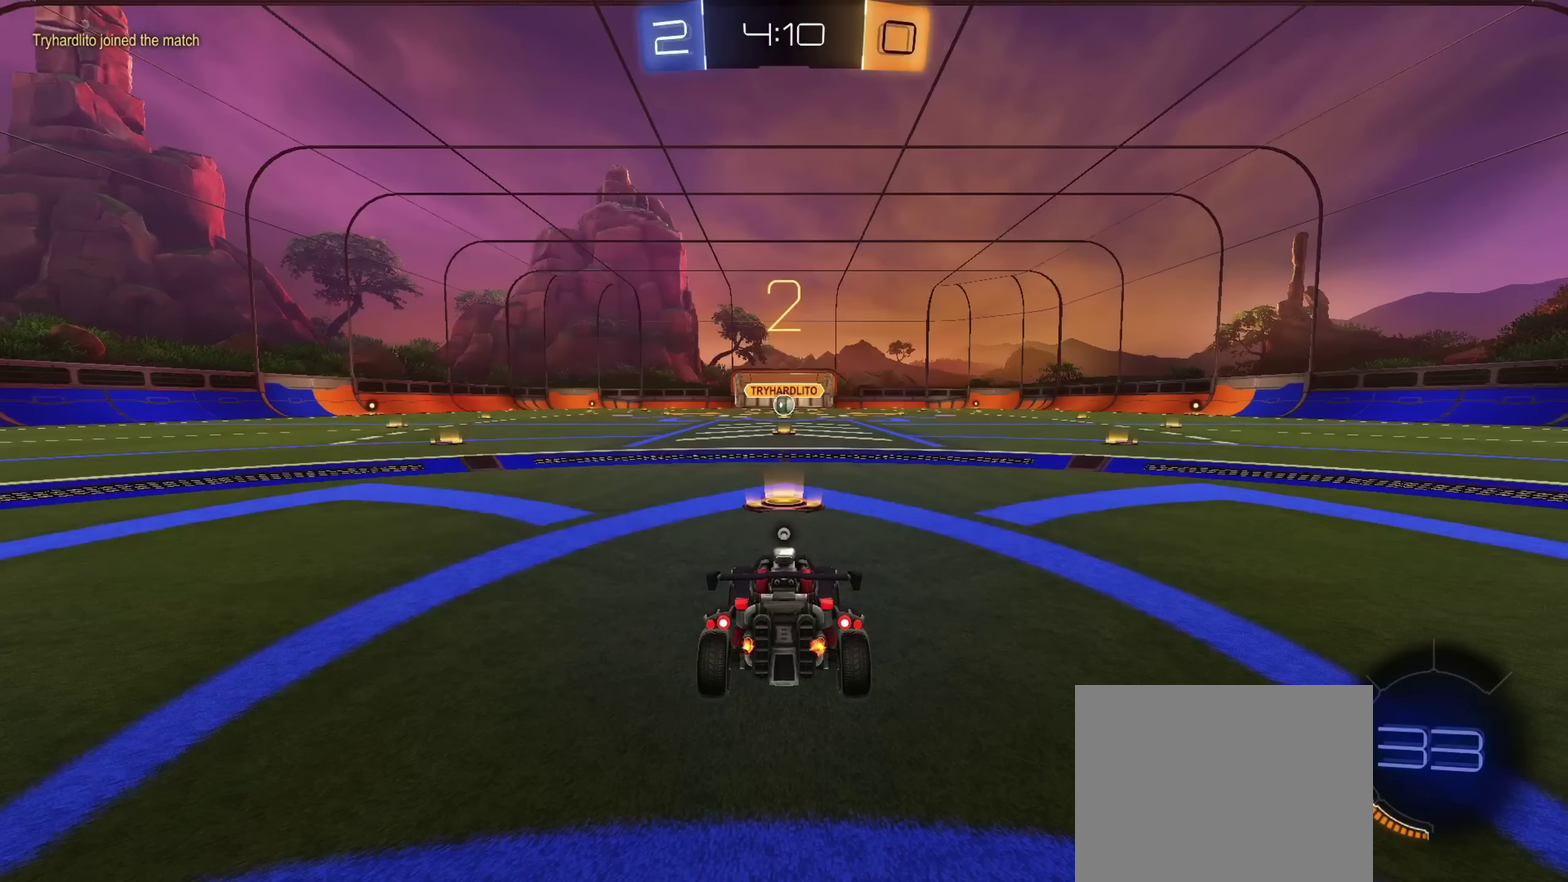
{"dt_ms": 500, "buttons": [], "left_stick": "center", "right_stick": "center", "events": []}
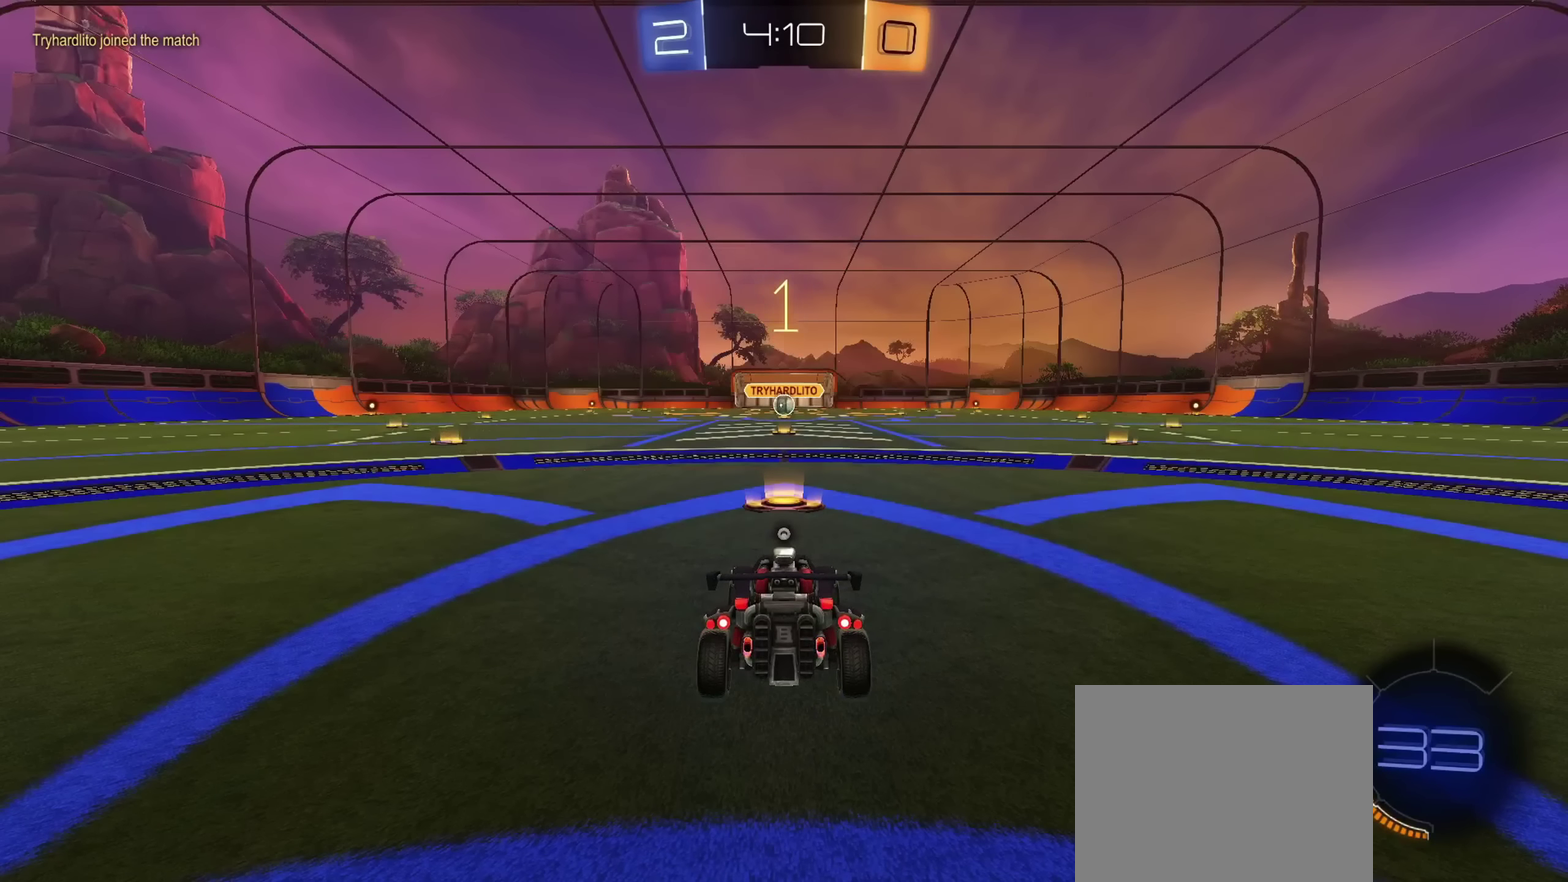
{"dt_ms": 501, "buttons": ["CIRCLE", "R2"], "left_stick": "center", "right_stick": "center", "events": [[50, "TRIANGLE", "down"], [134, "R2", "down"], [167, "TRIANGLE", "up"], [184, "CIRCLE", "down"]]}
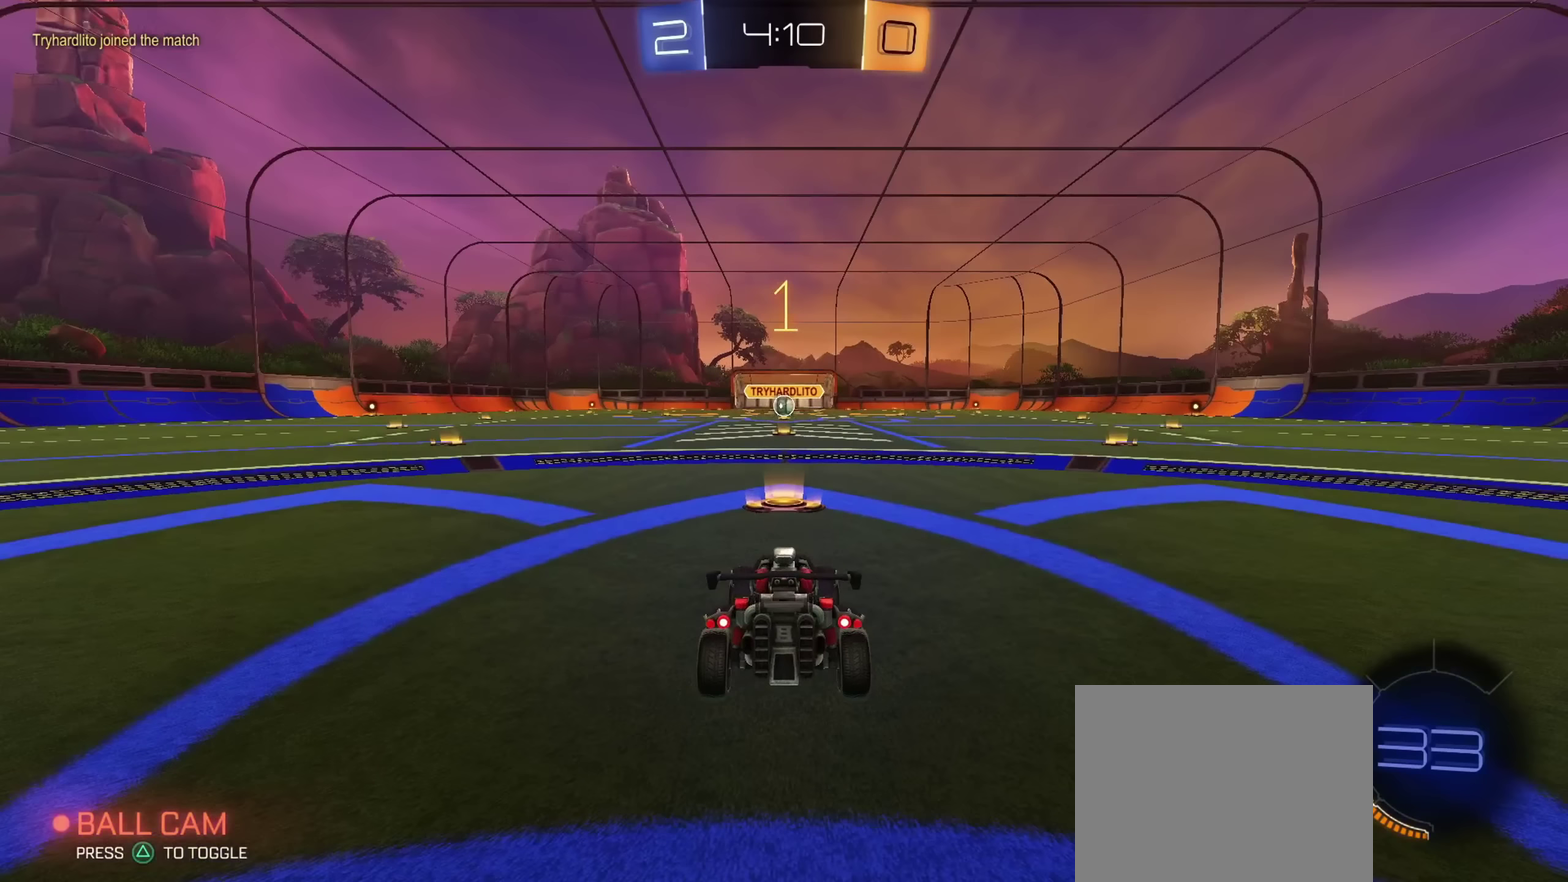
{"dt_ms": 400, "buttons": ["CIRCLE", "R2"], "left_stick": "center", "right_stick": "center", "events": []}
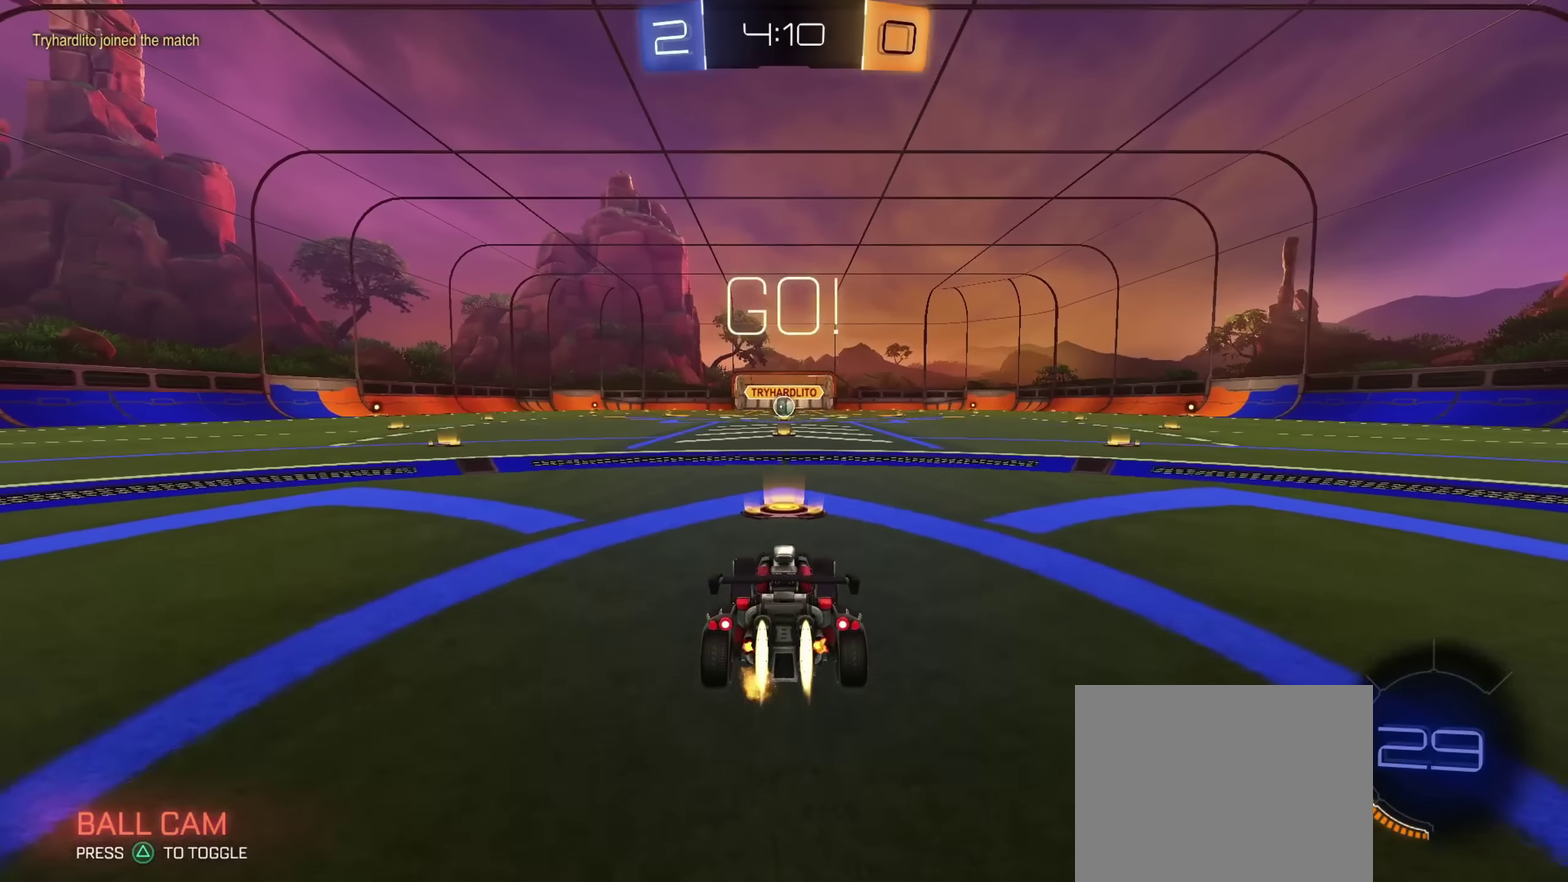
{"dt_ms": 601, "buttons": ["CIRCLE", "L1", "R2"], "left_stick": "up-right", "right_stick": "center", "events": [[500, "left_stick", "up-right"], [517, "CROSS", "down"], [517, "L1", "down"], [567, "CROSS", "up"]]}
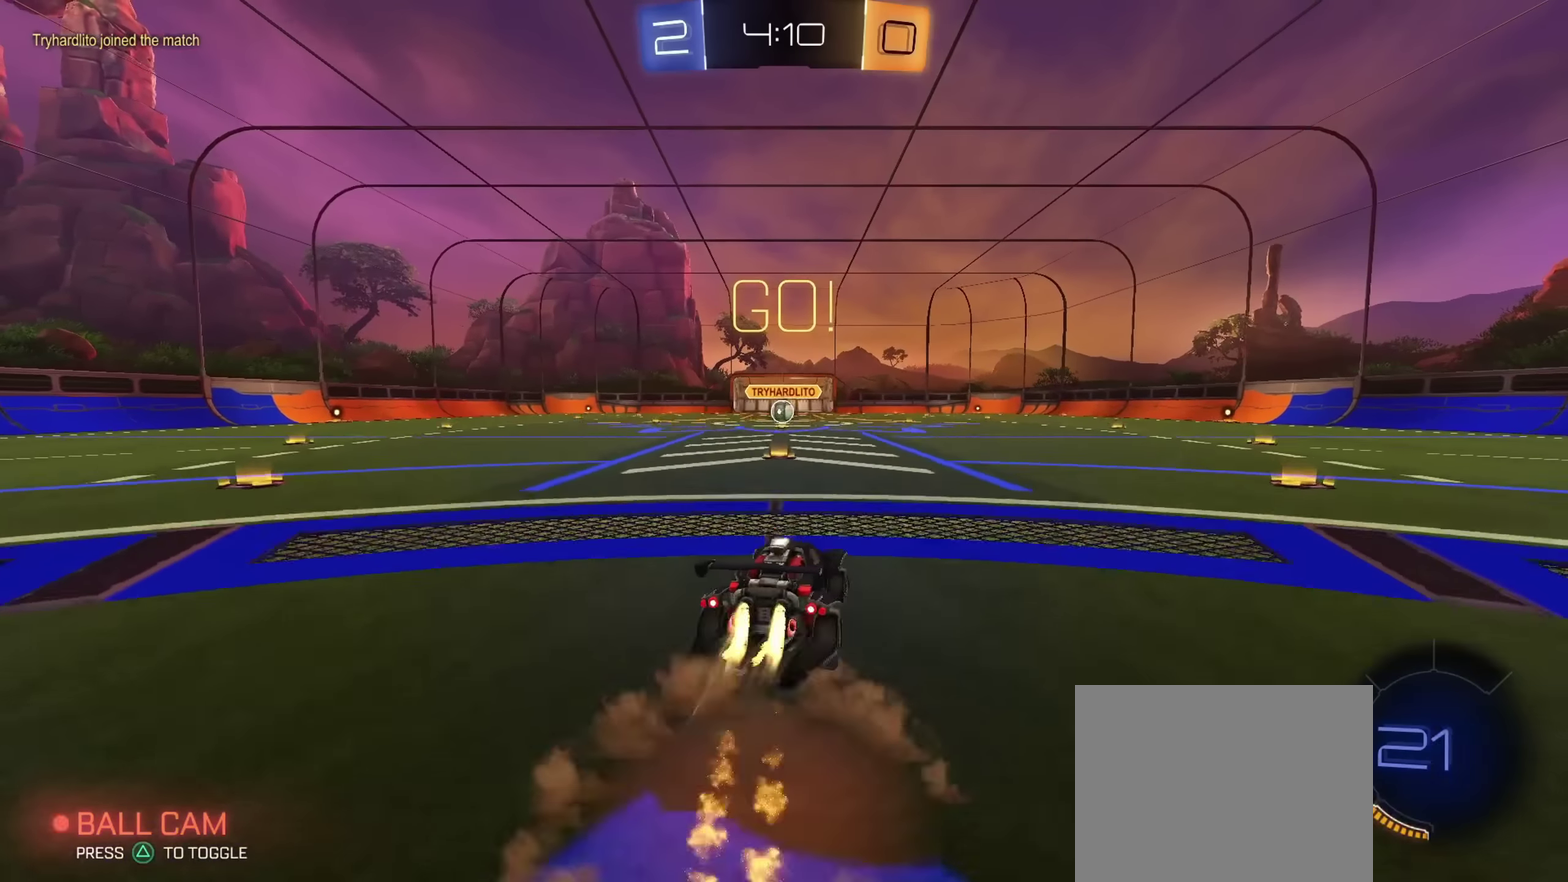
{"dt_ms": 400, "buttons": ["CIRCLE", "L1", "R2"], "left_stick": "down", "right_stick": "center", "events": [[33, "CROSS", "down"], [66, "left_stick", "down"], [216, "CROSS", "up"]]}
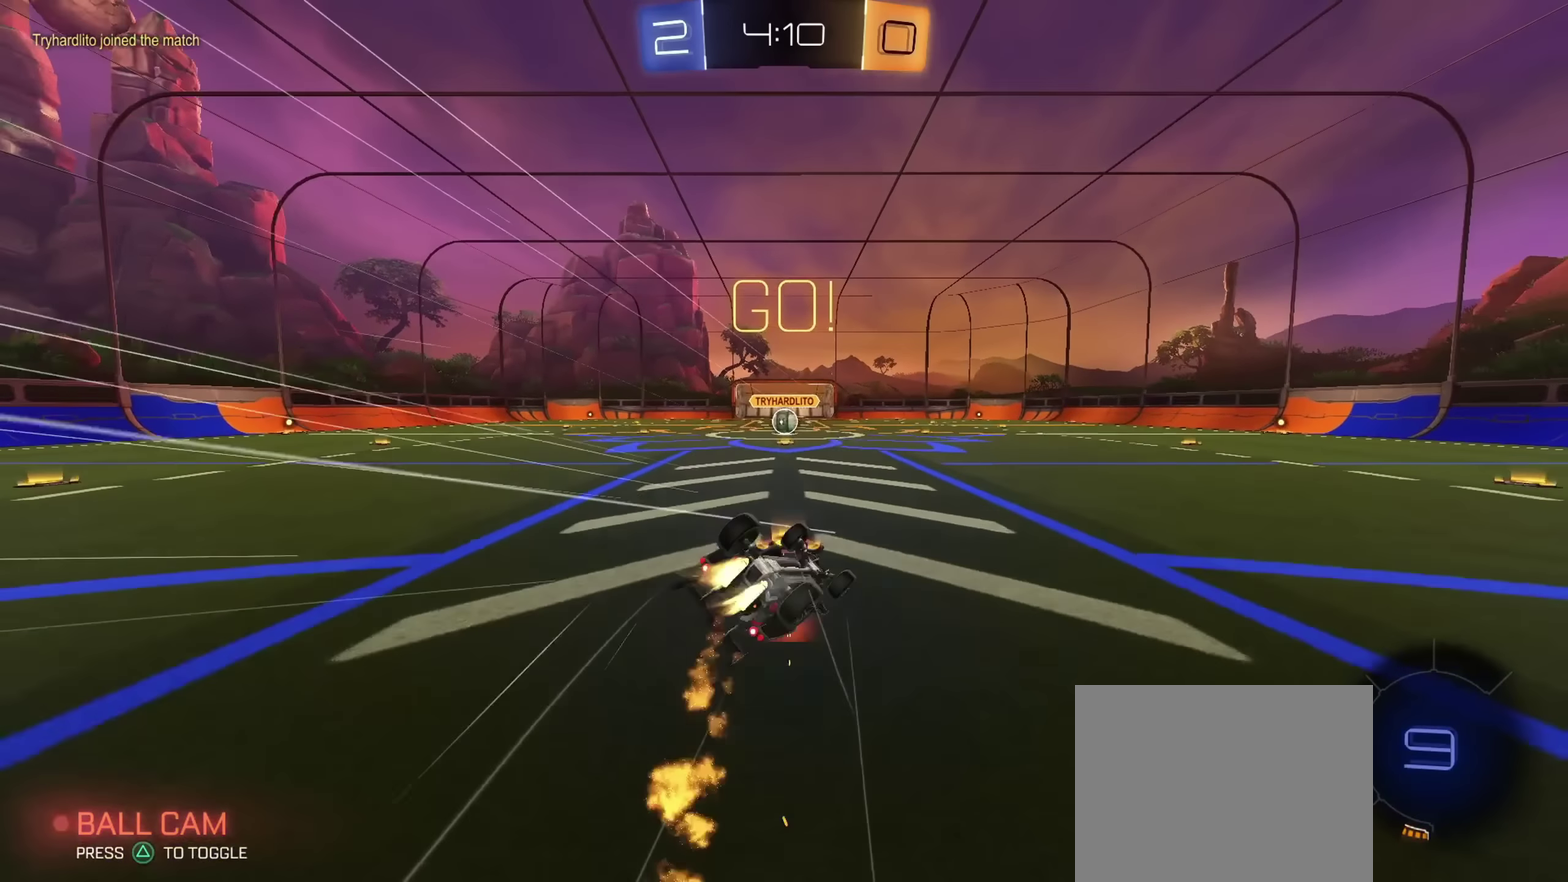
{"dt_ms": 801, "buttons": ["R2"], "left_stick": "center", "right_stick": "center", "events": [[33, "CIRCLE", "up"], [350, "left_stick", "down-left"], [517, "L1", "up"], [551, "left_stick", "center"]]}
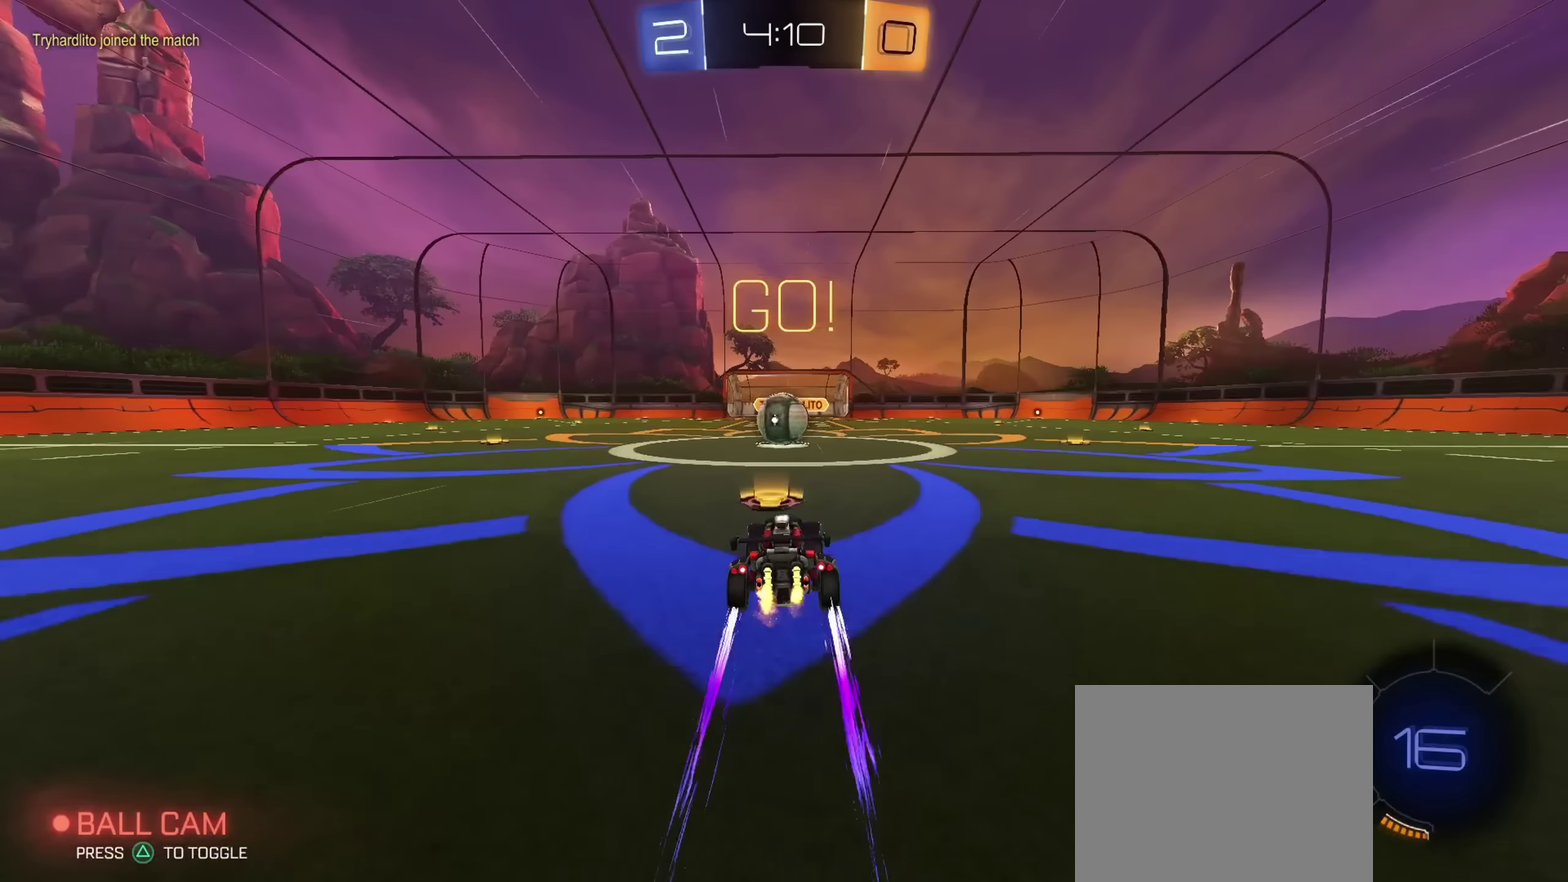
{"dt_ms": 300, "buttons": ["R2"], "left_stick": "center", "right_stick": "center", "events": []}
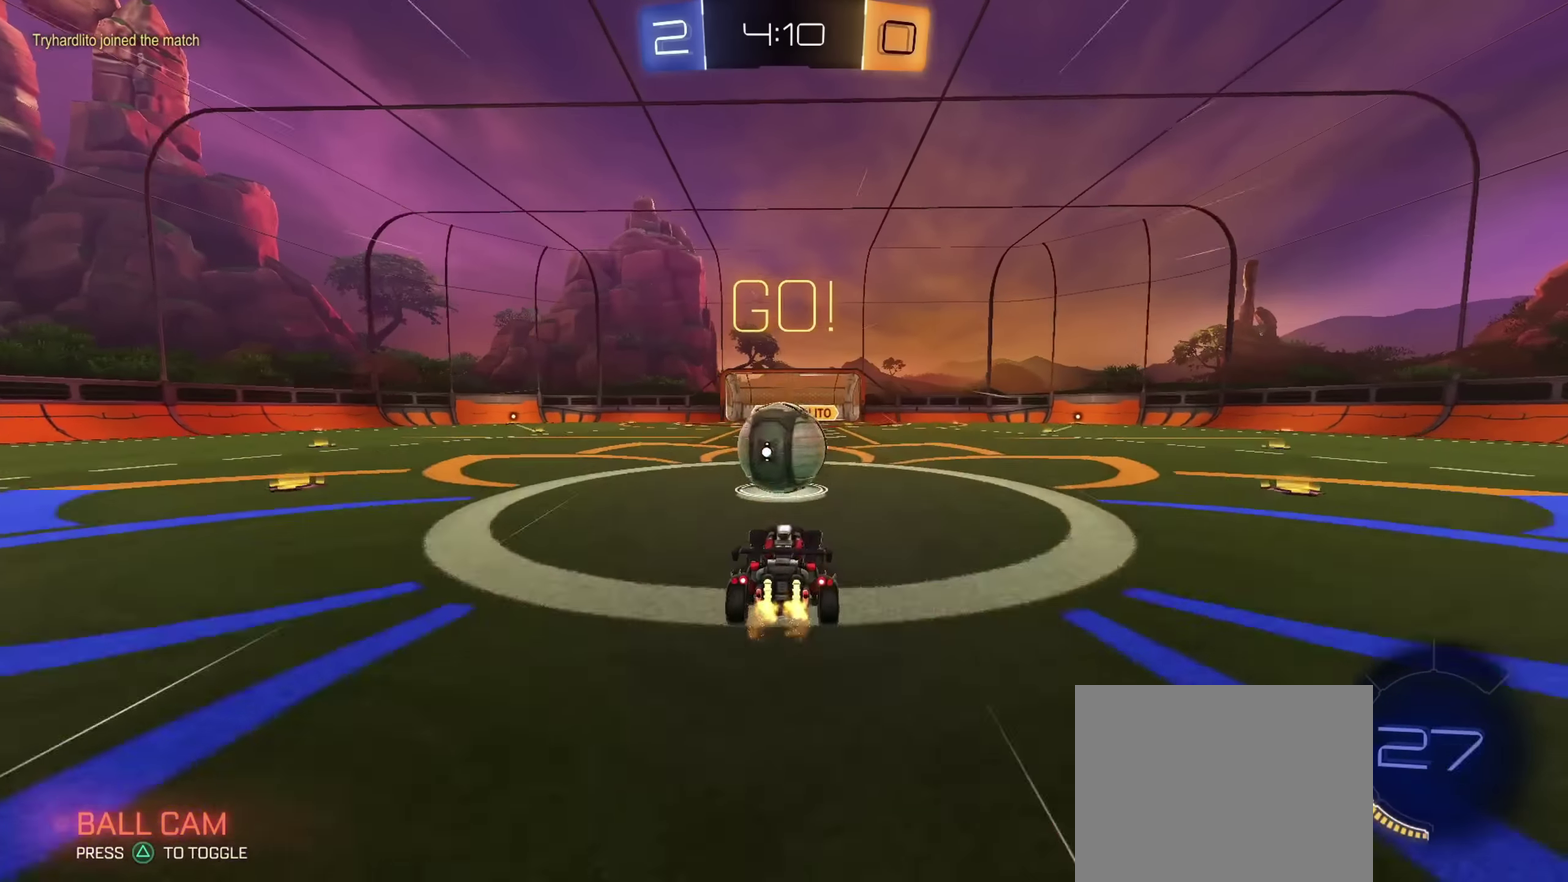
{"dt_ms": 501, "buttons": ["R2"], "left_stick": "center", "right_stick": "center", "events": []}